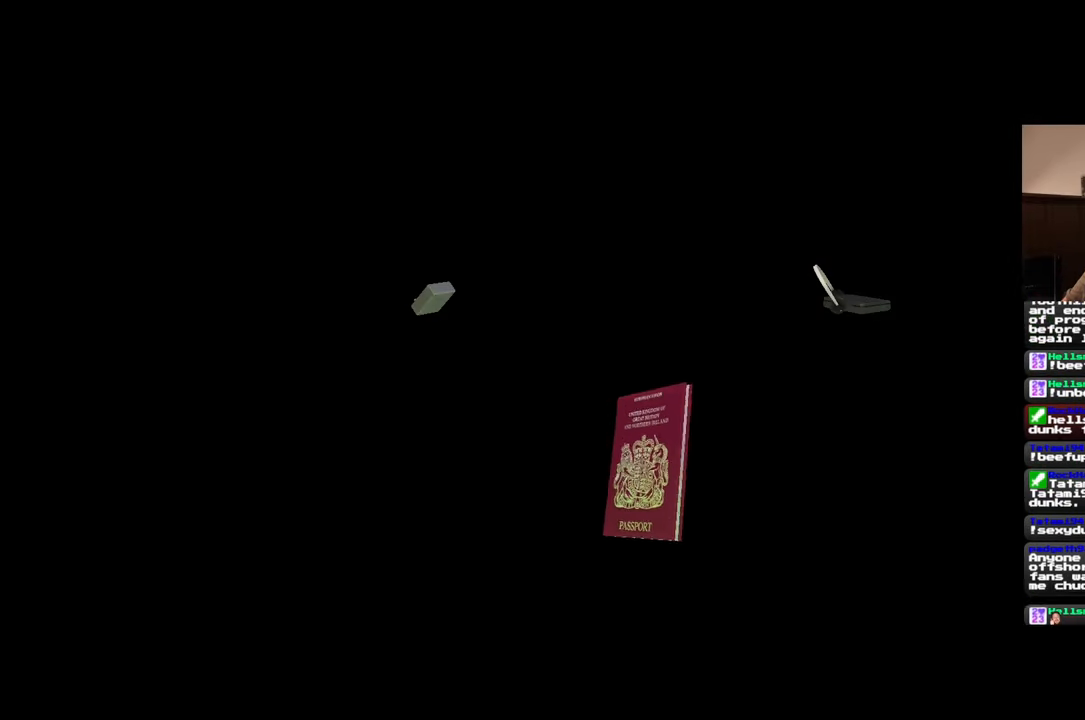
Gameplay with a controller (PlayStation layout); each line is a JSON object with the inputs held at the frame after it. "events" lists button and stick changes between this image and that frame as [ms after this image, input, new state], when the widget could be followed in between. Not read: L2 L3 R2 R3.
{"buttons": [], "left_stick": "up", "right_stick": "center", "events": [[417, "left_stick", "up"]]}
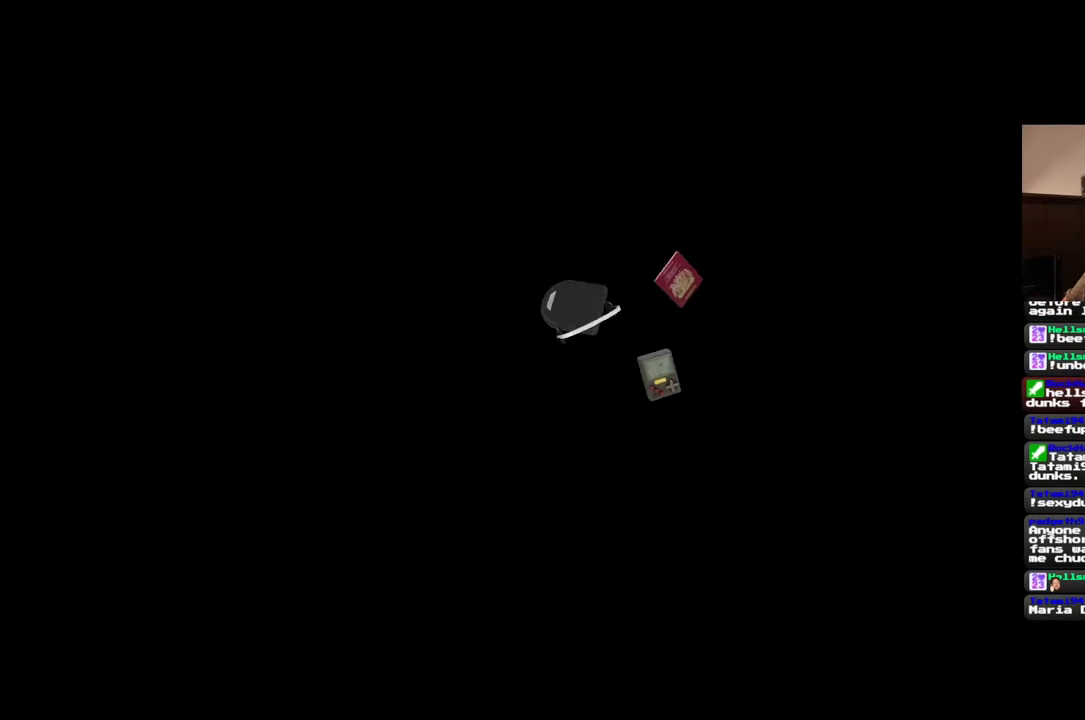
{"buttons": [], "left_stick": "up", "right_stick": "center", "events": [[267, "right_stick", "down"], [333, "right_stick", "center"]]}
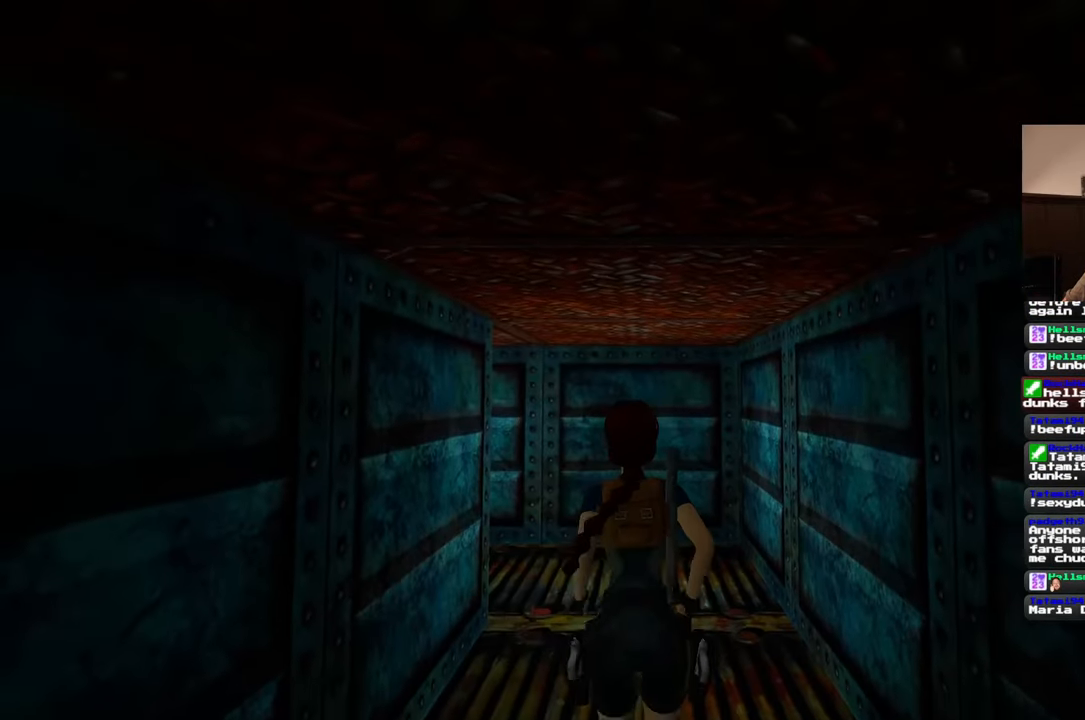
{"buttons": [], "left_stick": "up", "right_stick": "left", "events": [[233, "right_stick", "left"]]}
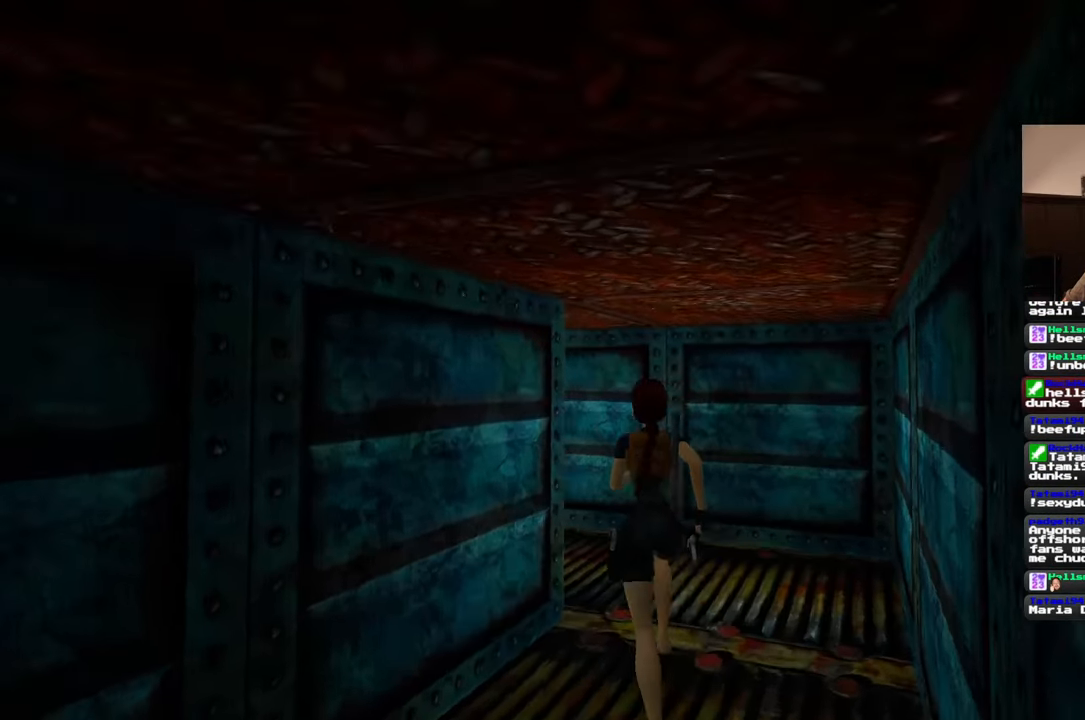
{"buttons": [], "left_stick": "up-right", "right_stick": "down-left", "events": [[117, "left_stick", "up-right"], [367, "right_stick", "down-left"]]}
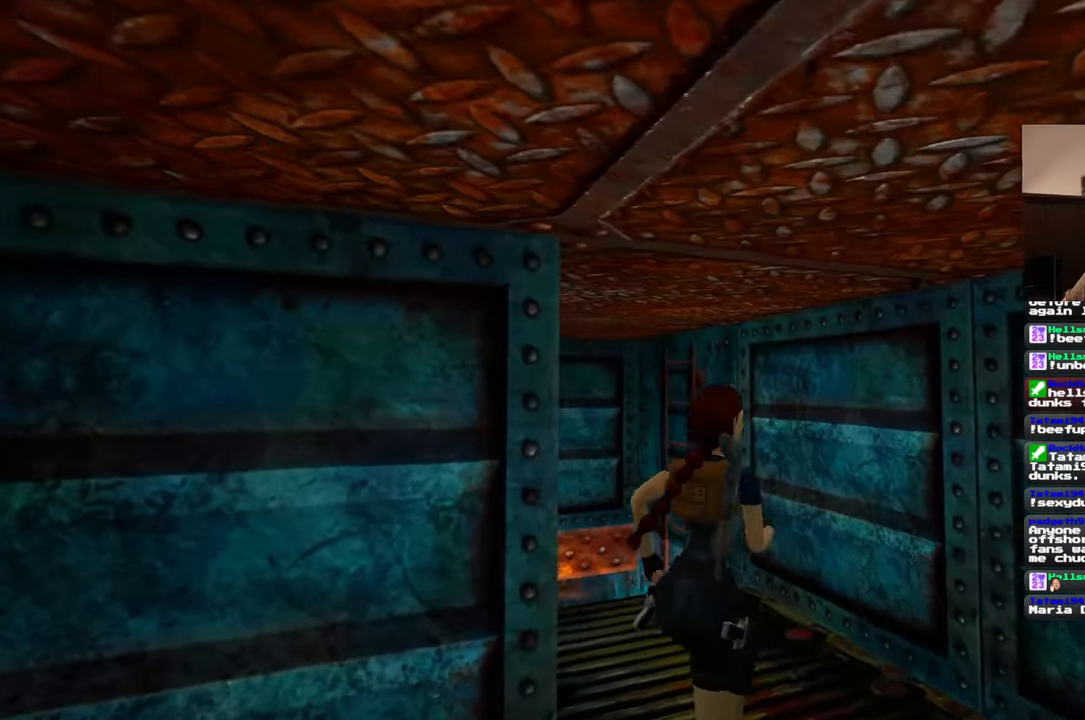
{"buttons": [], "left_stick": "up", "right_stick": "center", "events": [[33, "right_stick", "center"], [117, "left_stick", "up"], [367, "right_stick", "down-left"], [417, "right_stick", "center"]]}
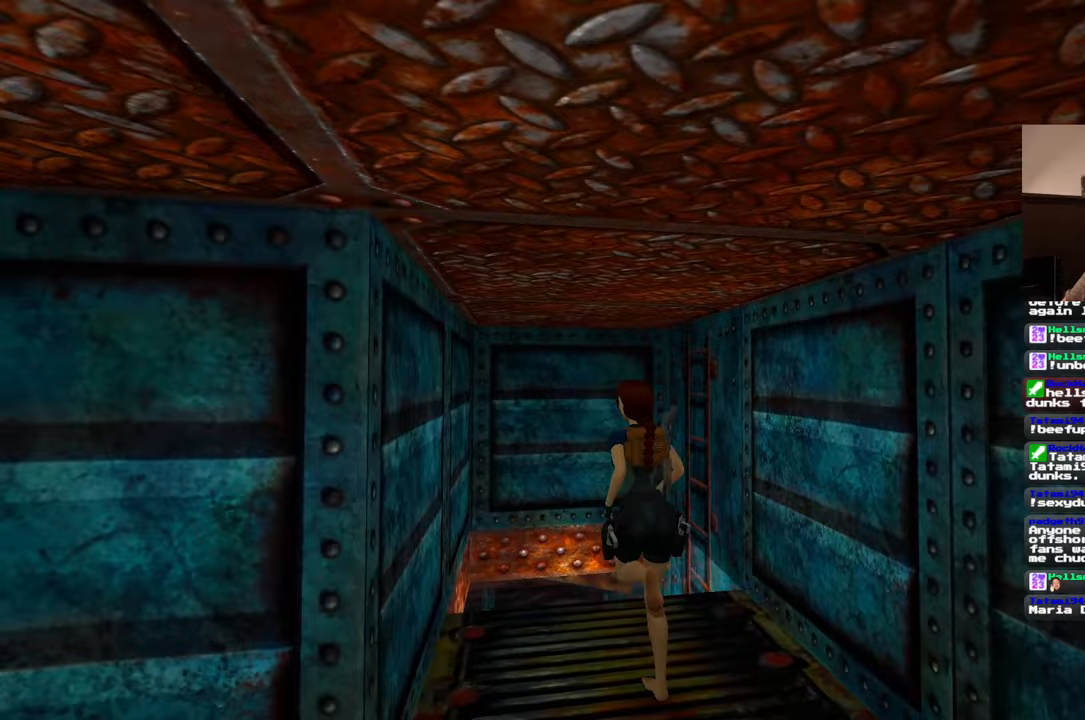
{"buttons": [], "left_stick": "up", "right_stick": "center", "events": []}
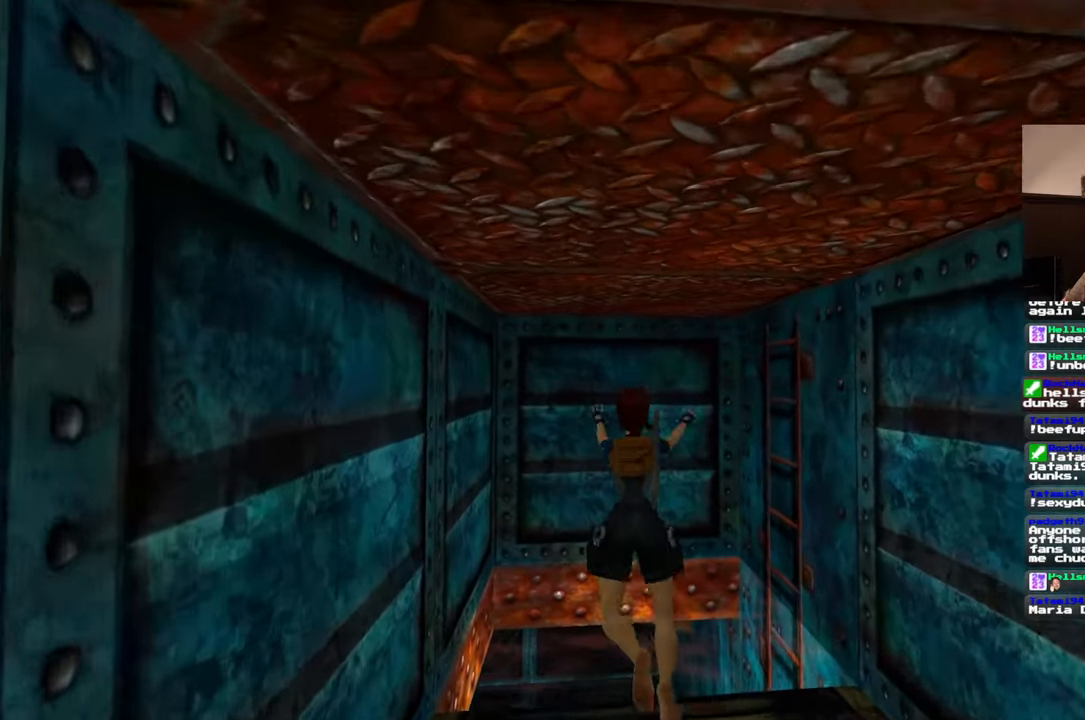
{"buttons": [], "left_stick": "center", "right_stick": "center", "events": [[417, "left_stick", "center"]]}
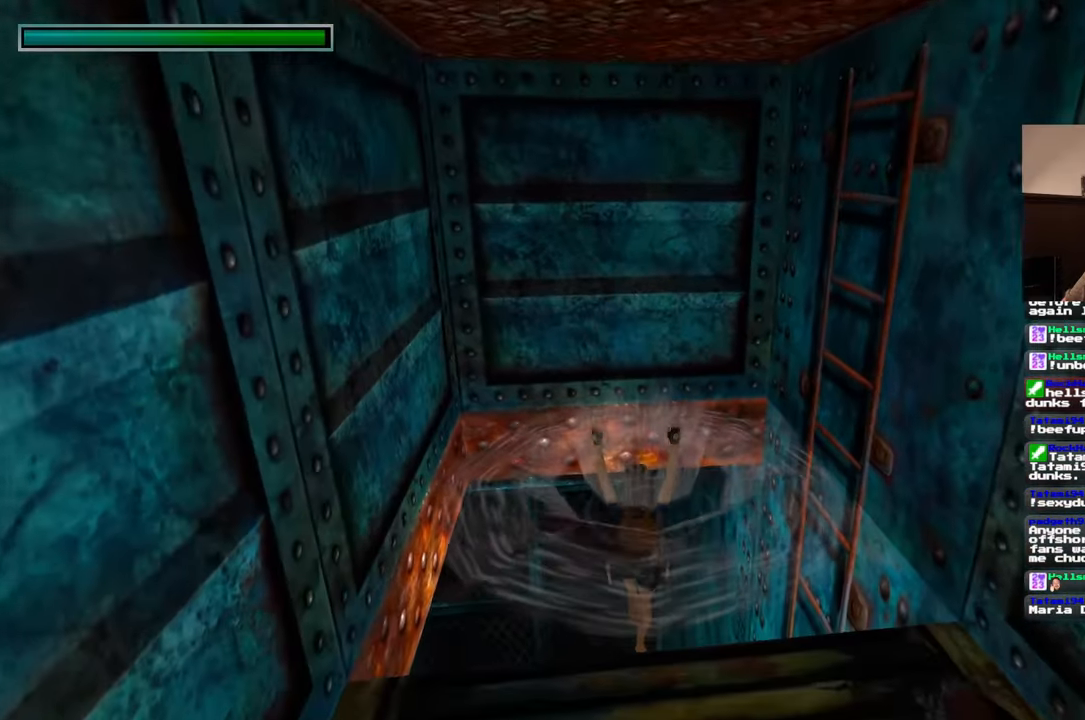
{"buttons": [], "left_stick": "up", "right_stick": "down-left", "events": [[83, "right_stick", "down-left"], [167, "left_stick", "up"], [217, "right_stick", "down"], [317, "right_stick", "down-left"]]}
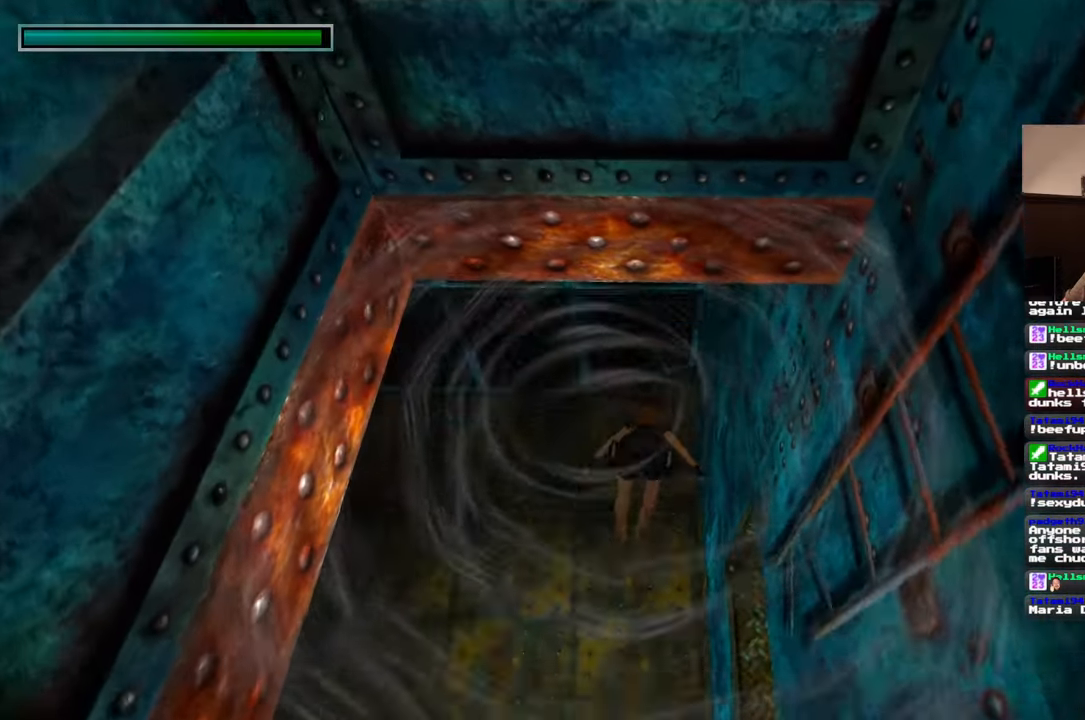
{"buttons": [], "left_stick": "up", "right_stick": "up-right", "events": [[50, "right_stick", "left"], [150, "right_stick", "center"], [483, "right_stick", "up-right"]]}
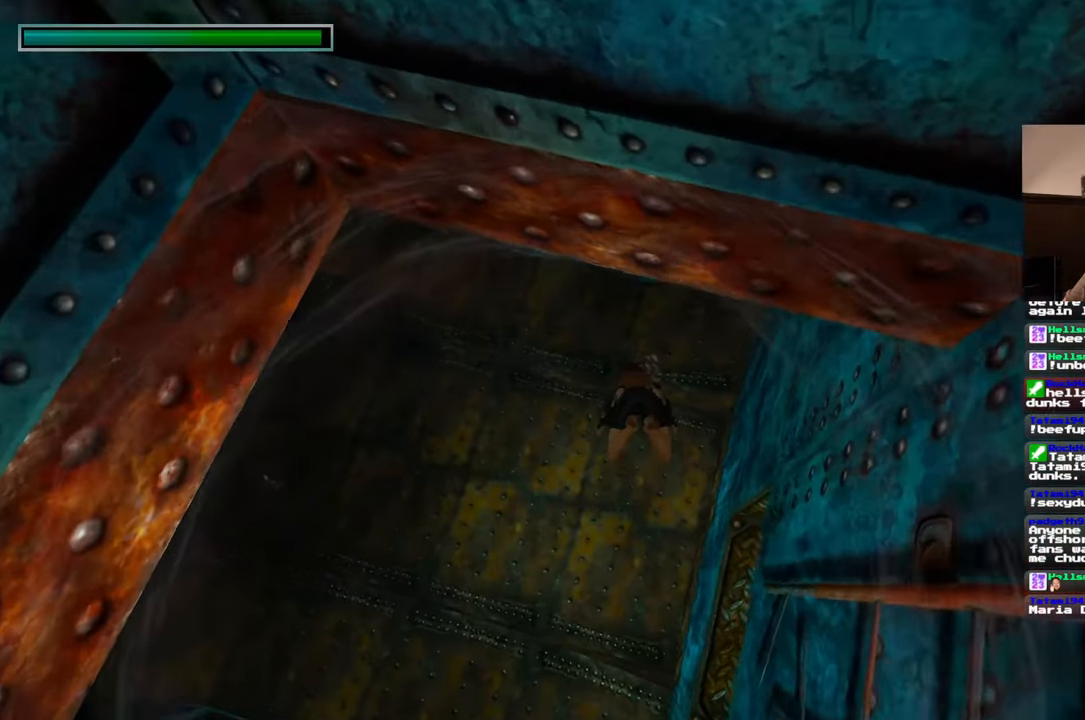
{"buttons": [], "left_stick": "up-left", "right_stick": "left", "events": [[83, "left_stick", "up-left"], [283, "left_stick", "left"], [450, "left_stick", "up-left"], [500, "right_stick", "left"]]}
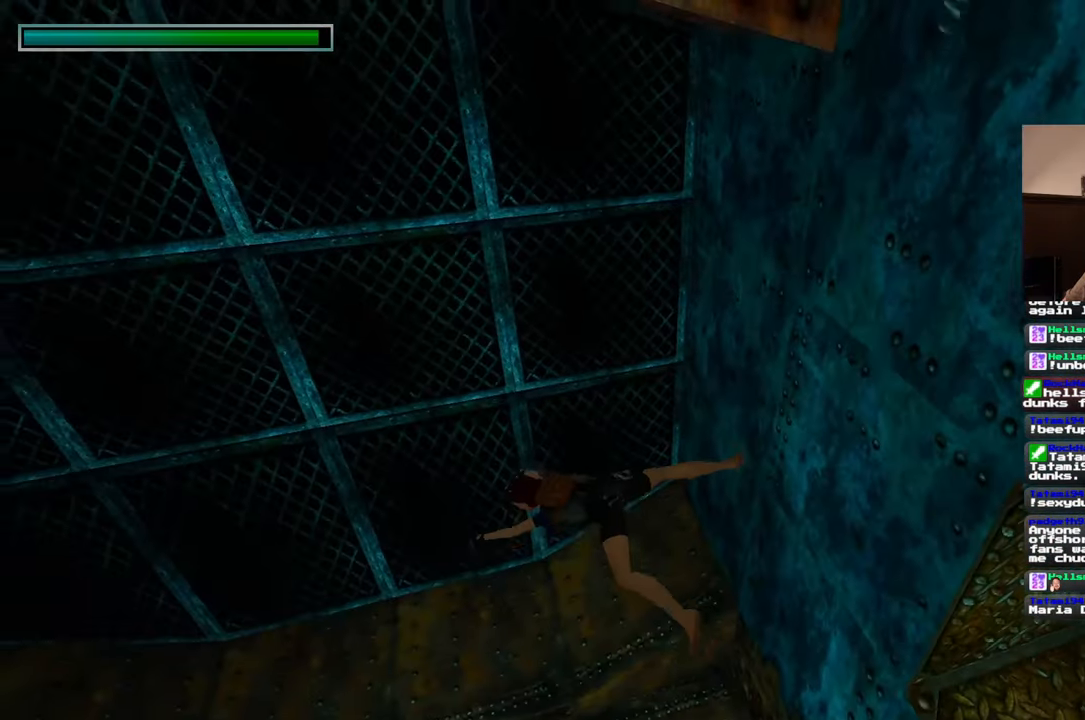
{"buttons": [], "left_stick": "up", "right_stick": "left", "events": [[250, "left_stick", "up"]]}
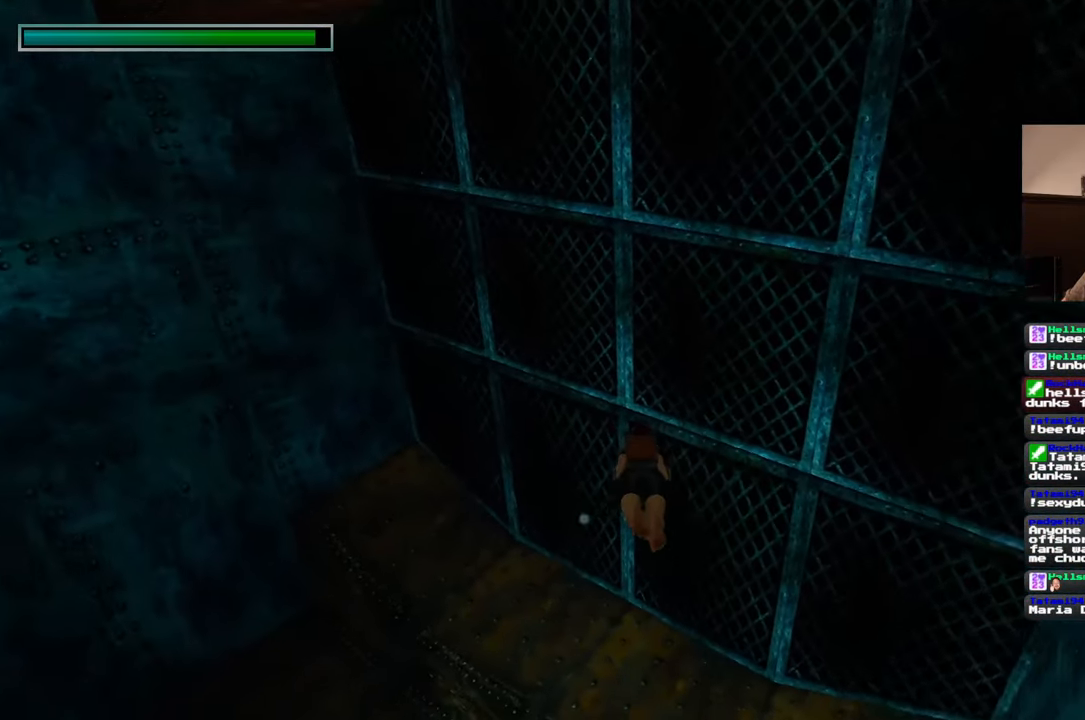
{"buttons": [], "left_stick": "down-left", "right_stick": "left", "events": [[100, "left_stick", "up-left"], [250, "left_stick", "left"], [350, "left_stick", "down-left"]]}
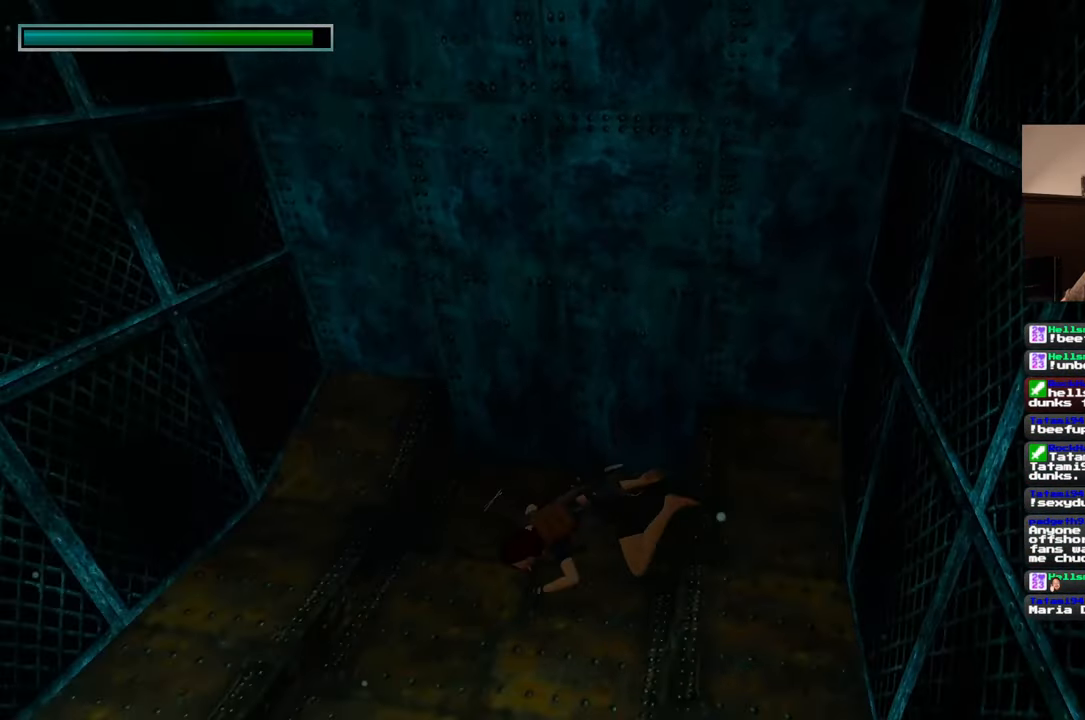
{"buttons": [], "left_stick": "up-right", "right_stick": "center", "events": [[200, "left_stick", "center"], [250, "left_stick", "up-right"], [250, "right_stick", "center"], [367, "right_stick", "down-right"], [467, "right_stick", "center"]]}
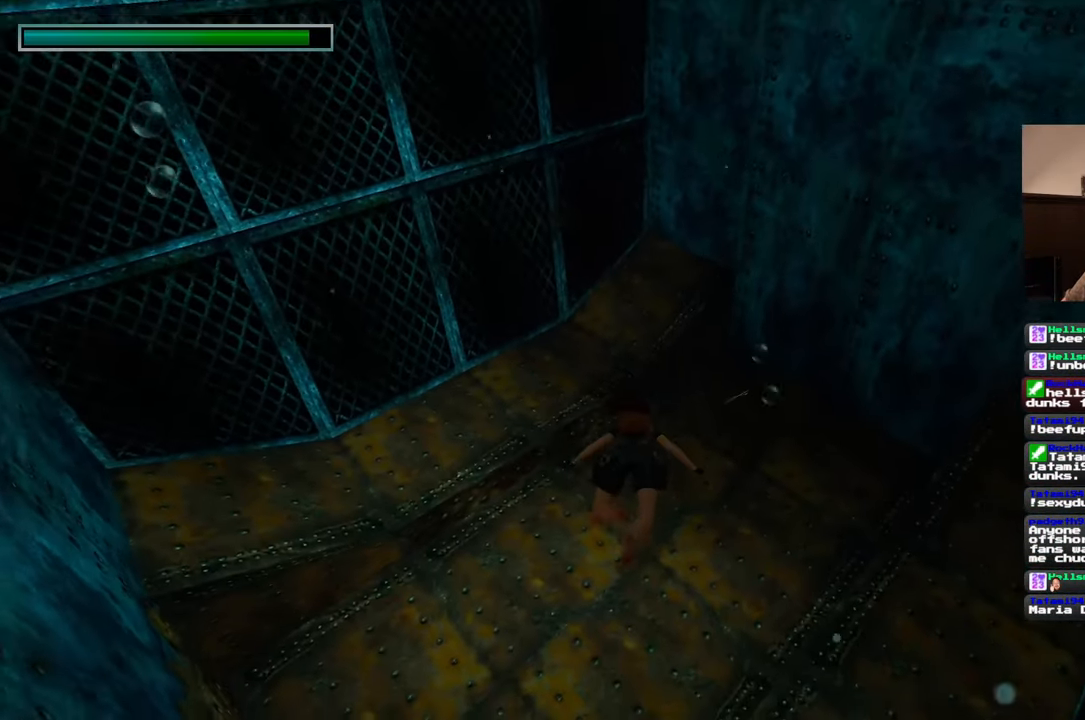
{"buttons": [], "left_stick": "up", "right_stick": "left", "events": [[17, "left_stick", "up"], [333, "right_stick", "left"]]}
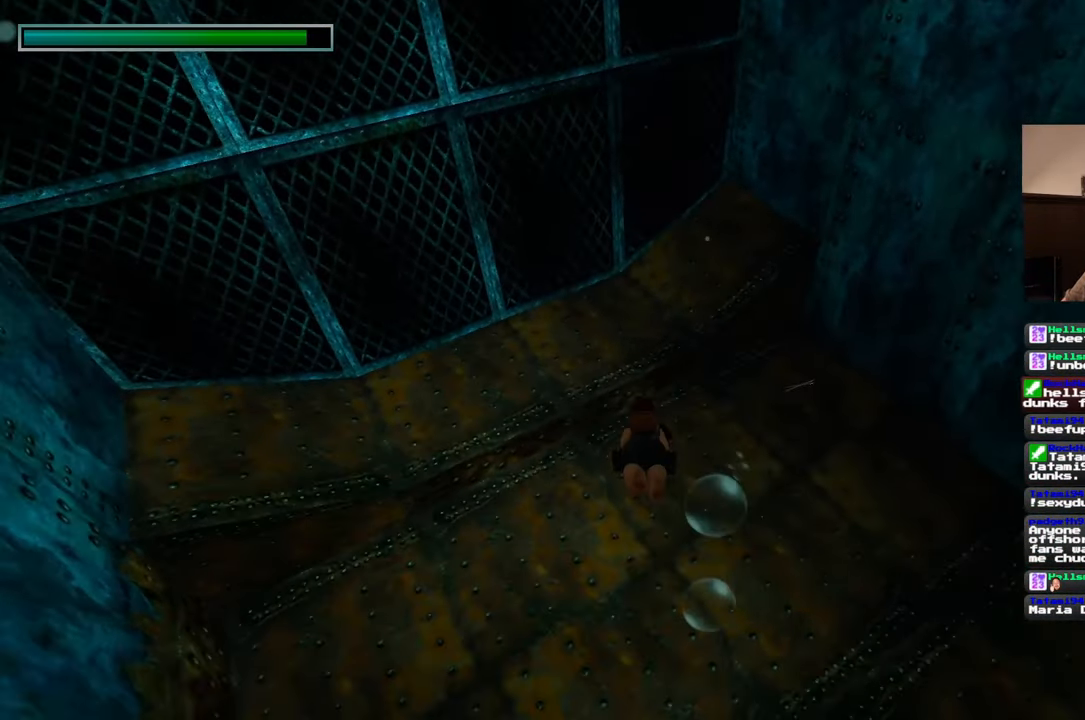
{"buttons": [], "left_stick": "up-left", "right_stick": "up-left", "events": [[117, "left_stick", "up-left"], [117, "right_stick", "up-left"]]}
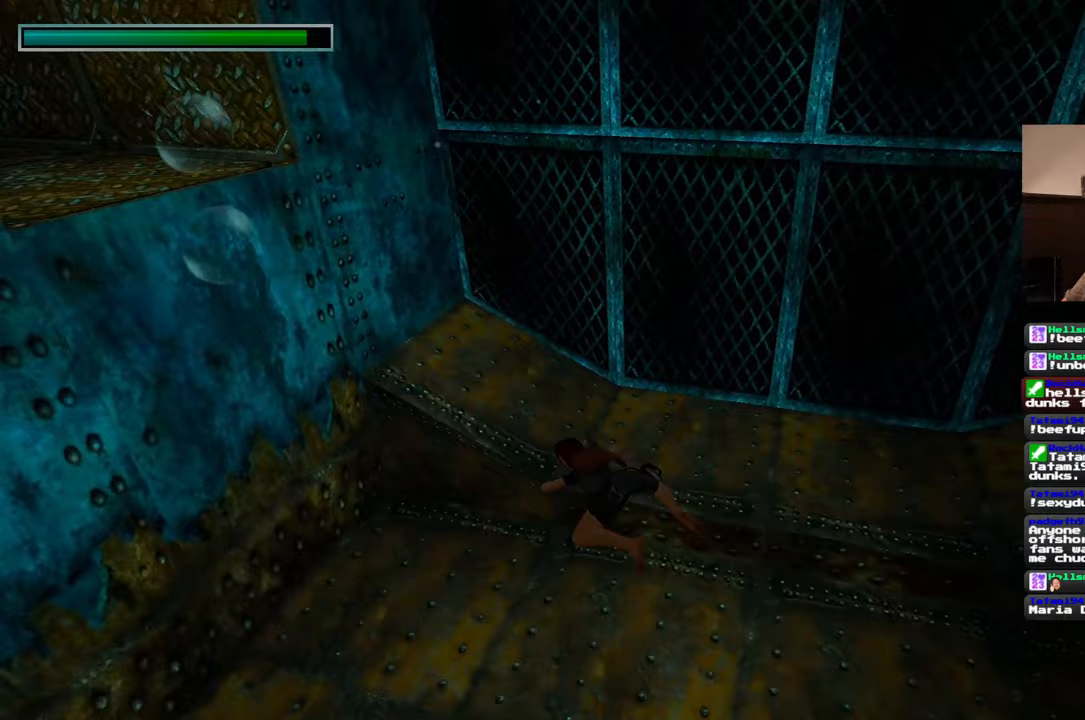
{"buttons": [], "left_stick": "up-left", "right_stick": "center", "events": [[267, "right_stick", "left"], [367, "right_stick", "center"]]}
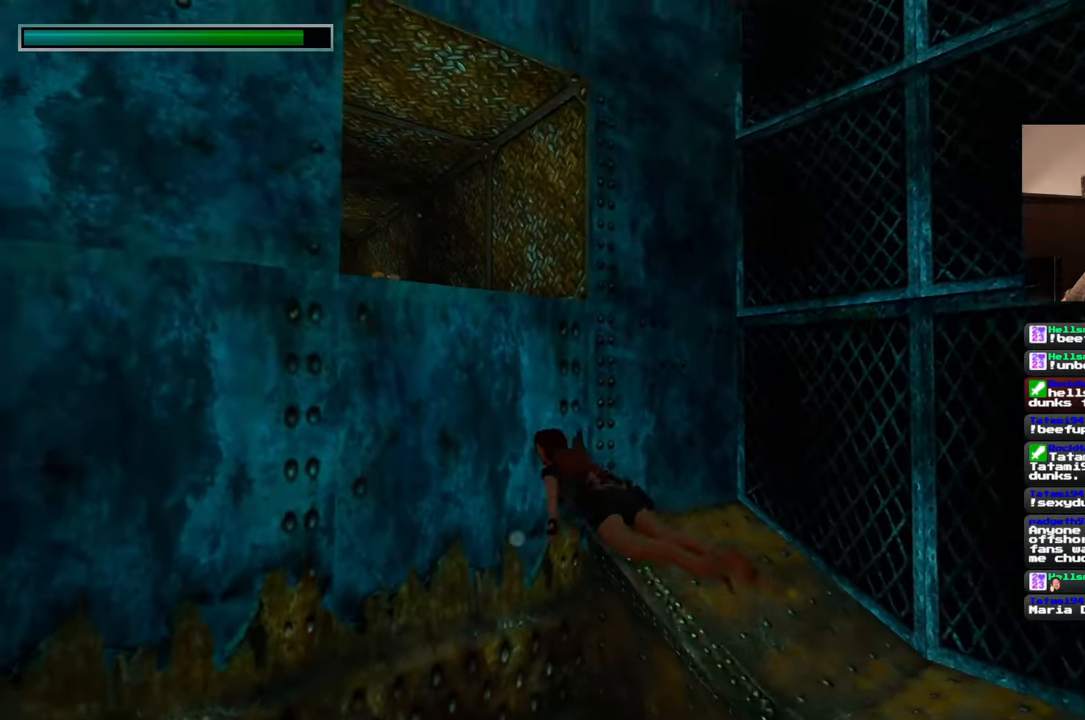
{"buttons": [], "left_stick": "up", "right_stick": "up", "events": [[50, "right_stick", "down-left"], [67, "left_stick", "up"], [150, "right_stick", "center"], [267, "right_stick", "up"]]}
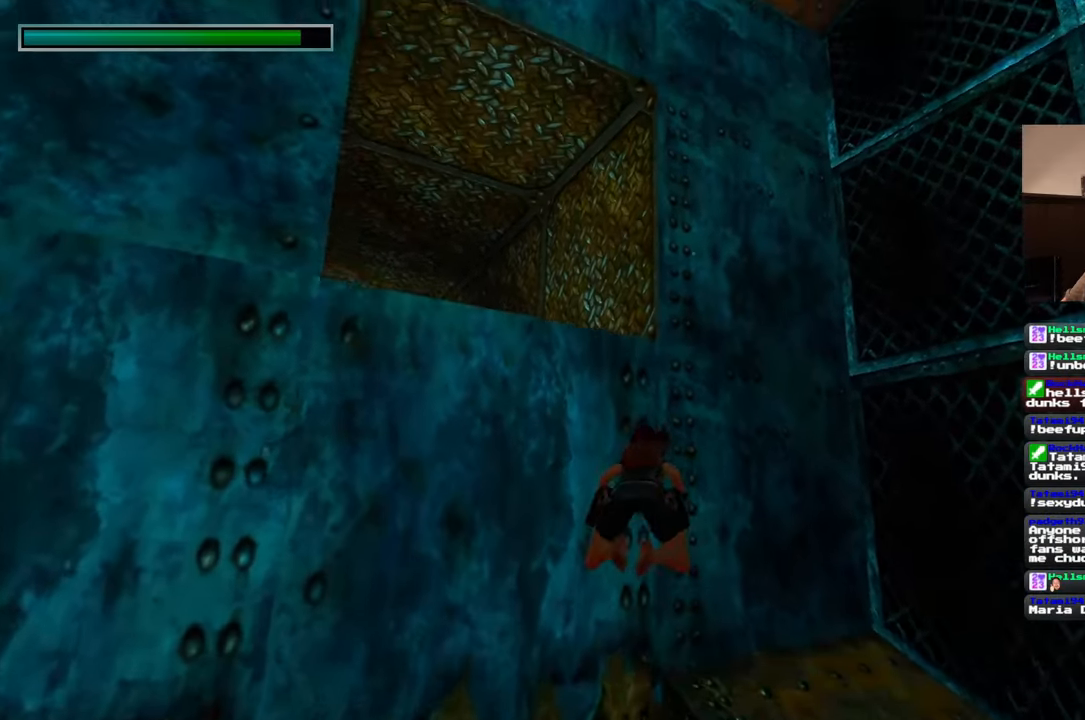
{"buttons": [], "left_stick": "up-left", "right_stick": "center", "events": [[117, "right_stick", "up-left"], [183, "left_stick", "up-left"], [400, "right_stick", "center"]]}